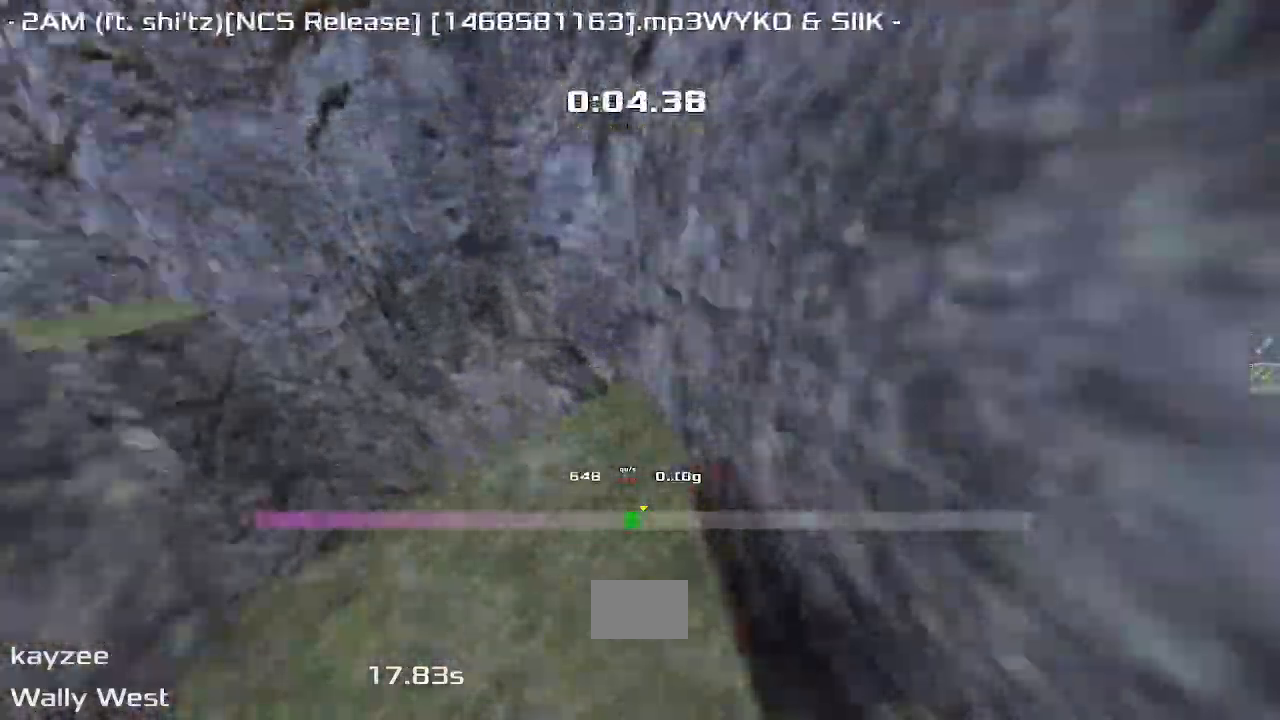
Gameplay with keyboard; each line is a JSON object with the keys held at the frame after it. "events" lists presses ("down") and releases ("up") of "down", "left", "right" and "up" between this image and that frame as [ms after this image, input, new state], when the widget could be followed in between. No other keys are recorded. Mouse input is not recorded. Not read: other_keys.
{"keys": ["right"], "events": [[400, "left", "up"], [433, "right", "down"]]}
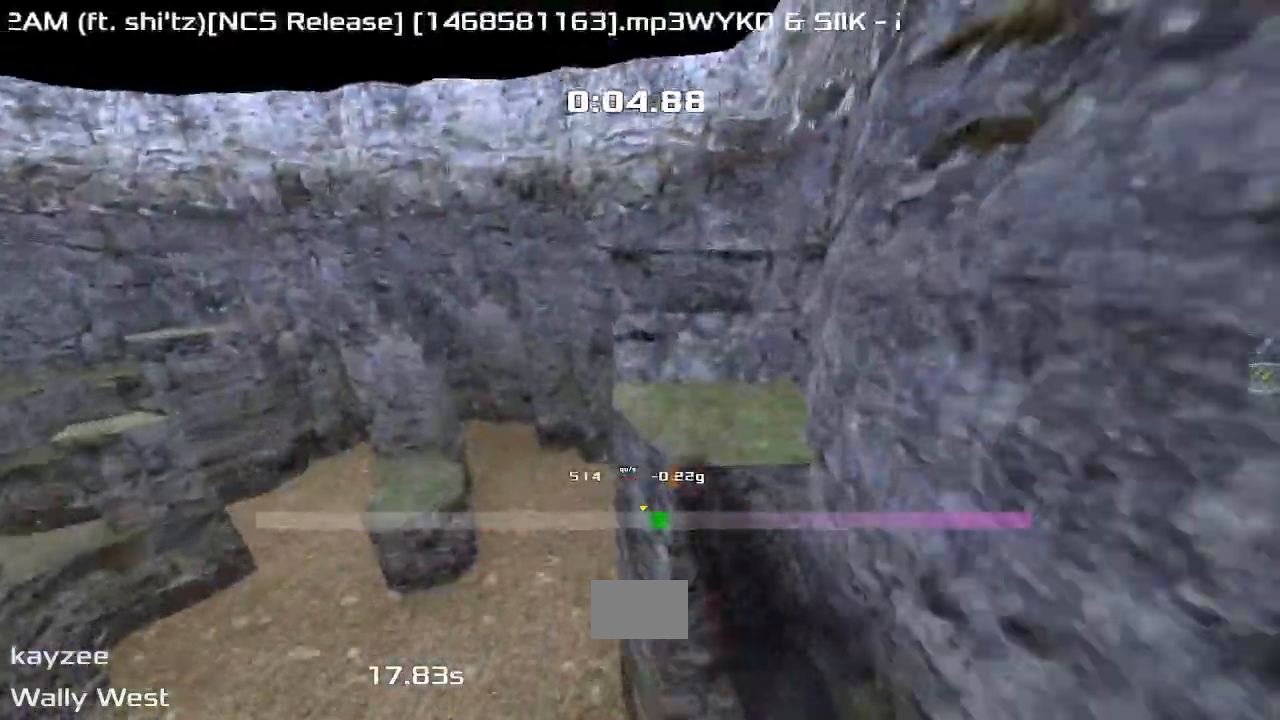
{"keys": ["left", "up"], "events": [[167, "left", "down"], [167, "right", "up"], [400, "up", "down"]]}
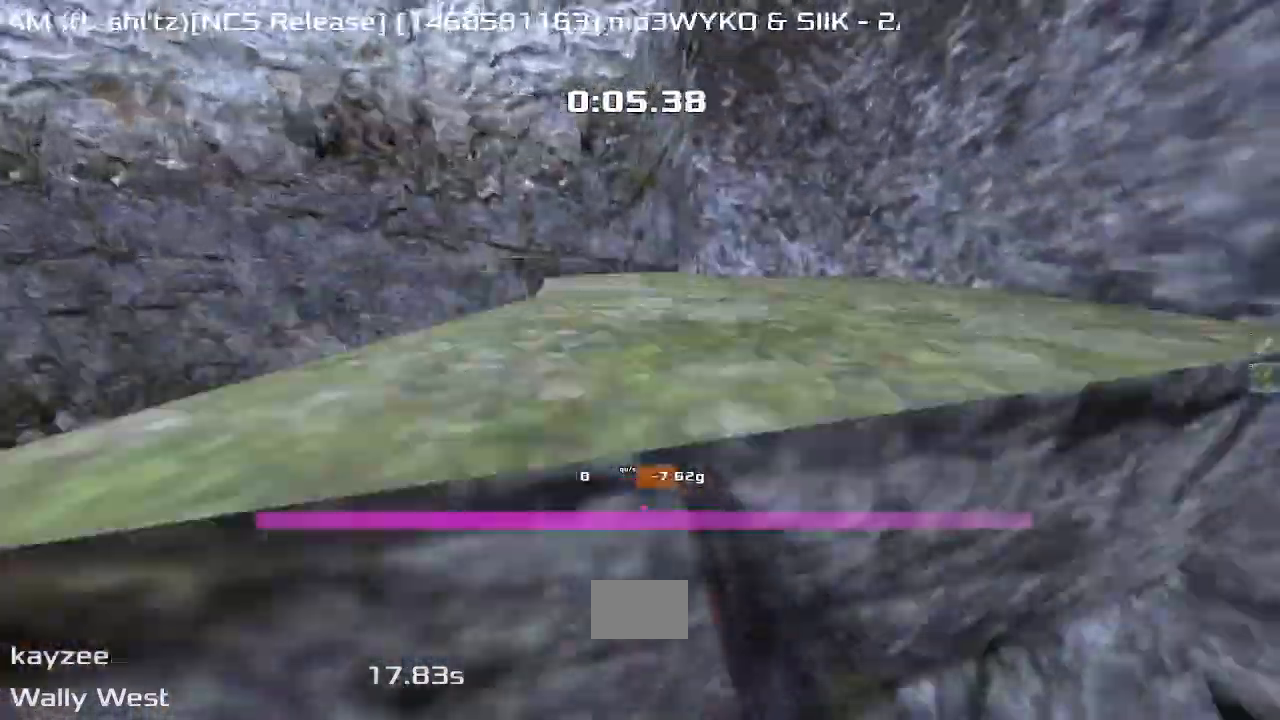
{"keys": ["up"], "events": [[100, "up", "up"], [267, "left", "up"], [367, "up", "down"]]}
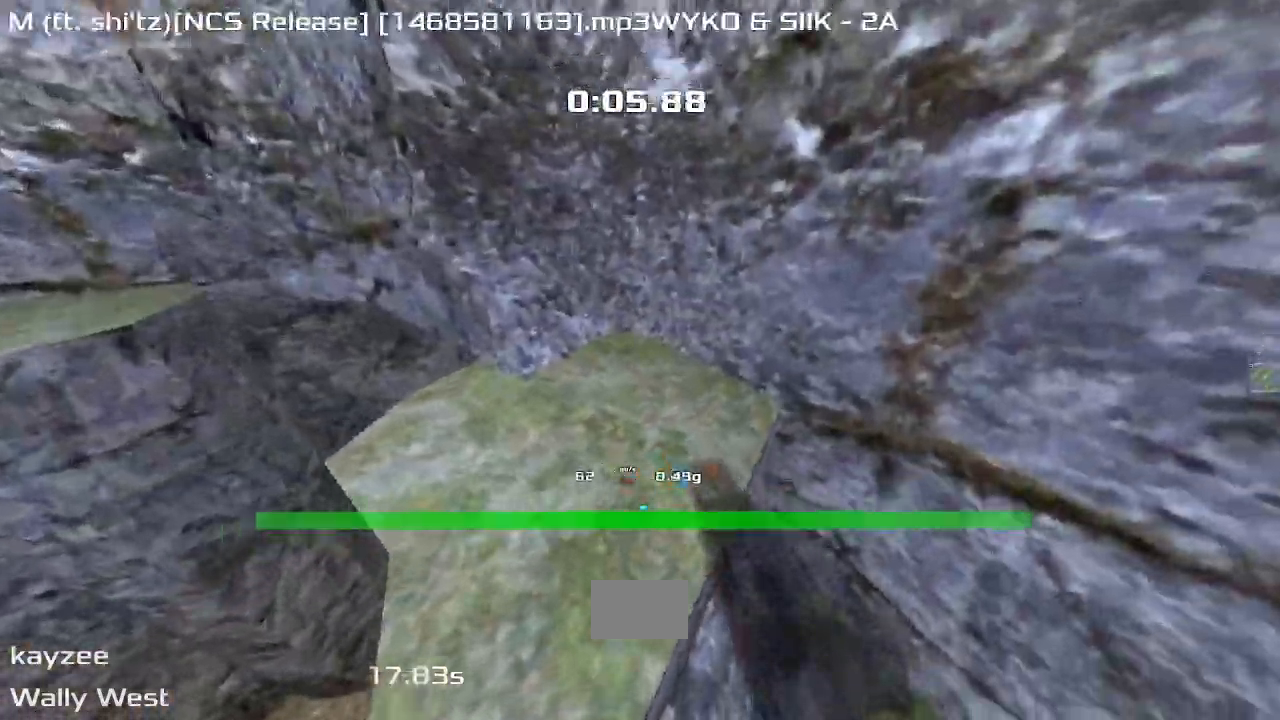
{"keys": ["left", "up"], "events": [[200, "left", "down"]]}
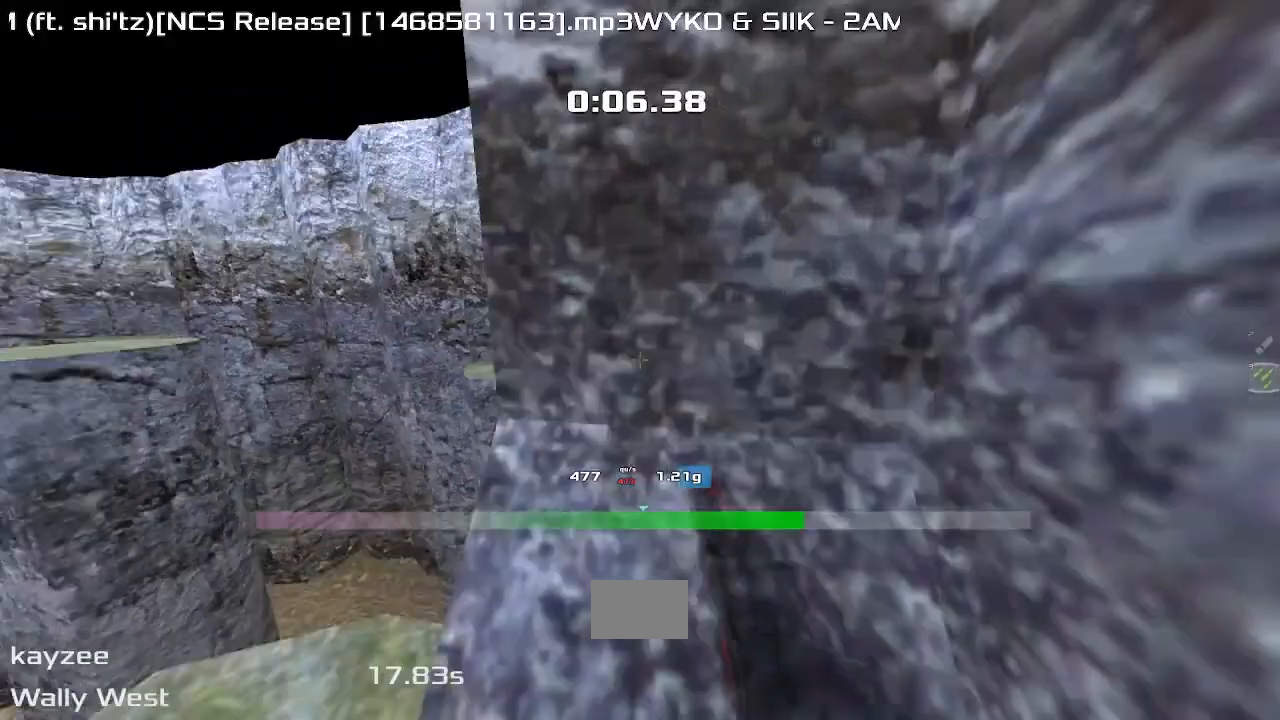
{"keys": ["up"], "events": [[367, "left", "up"]]}
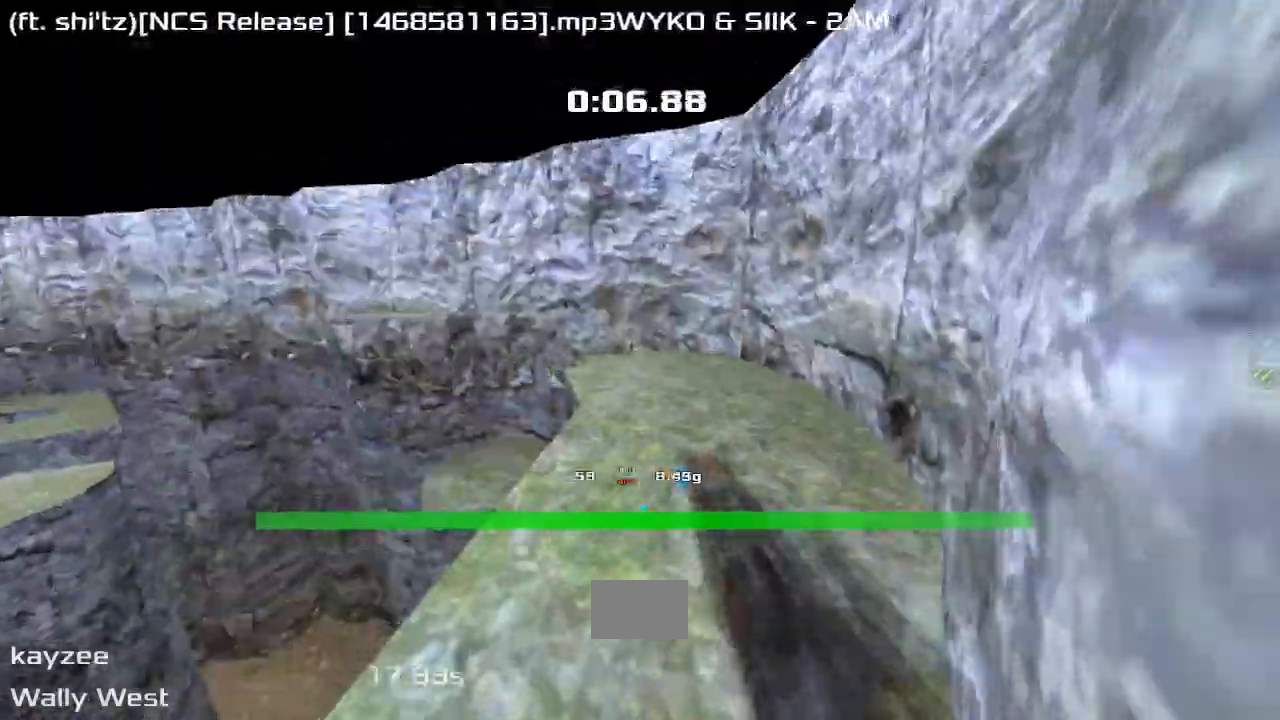
{"keys": ["left", "up"], "events": [[233, "left", "down"]]}
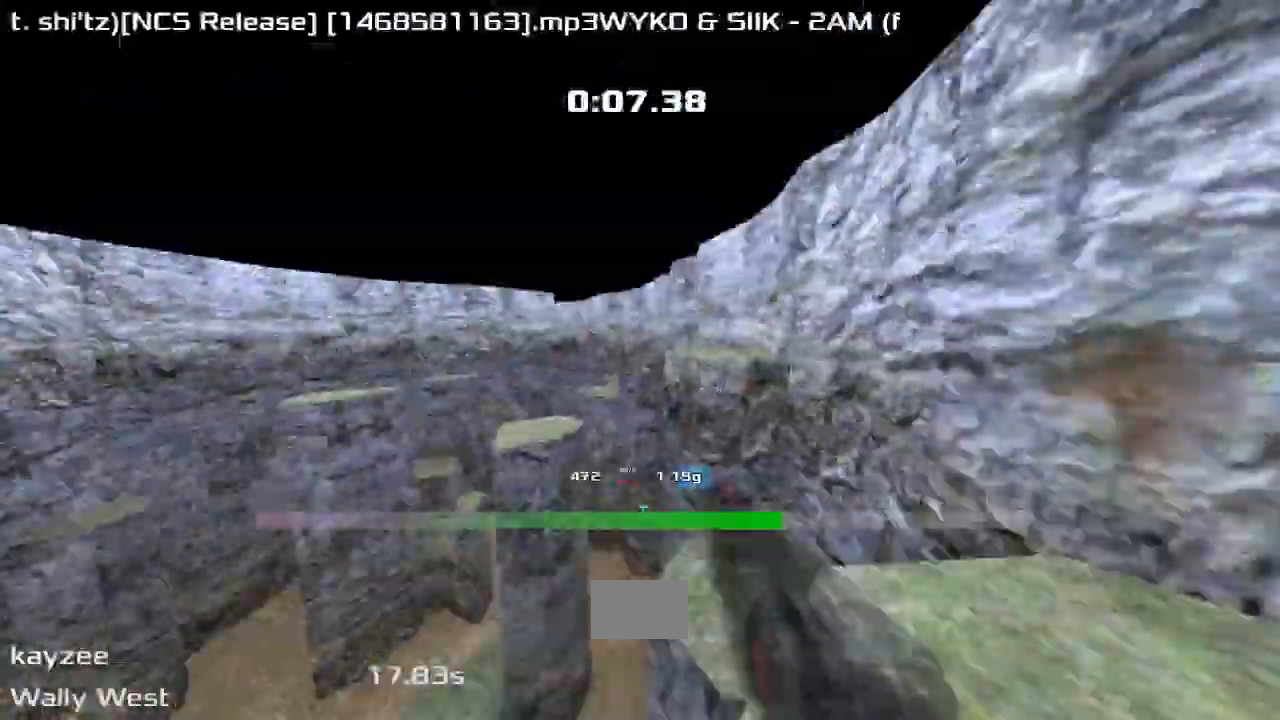
{"keys": ["left", "up"], "events": []}
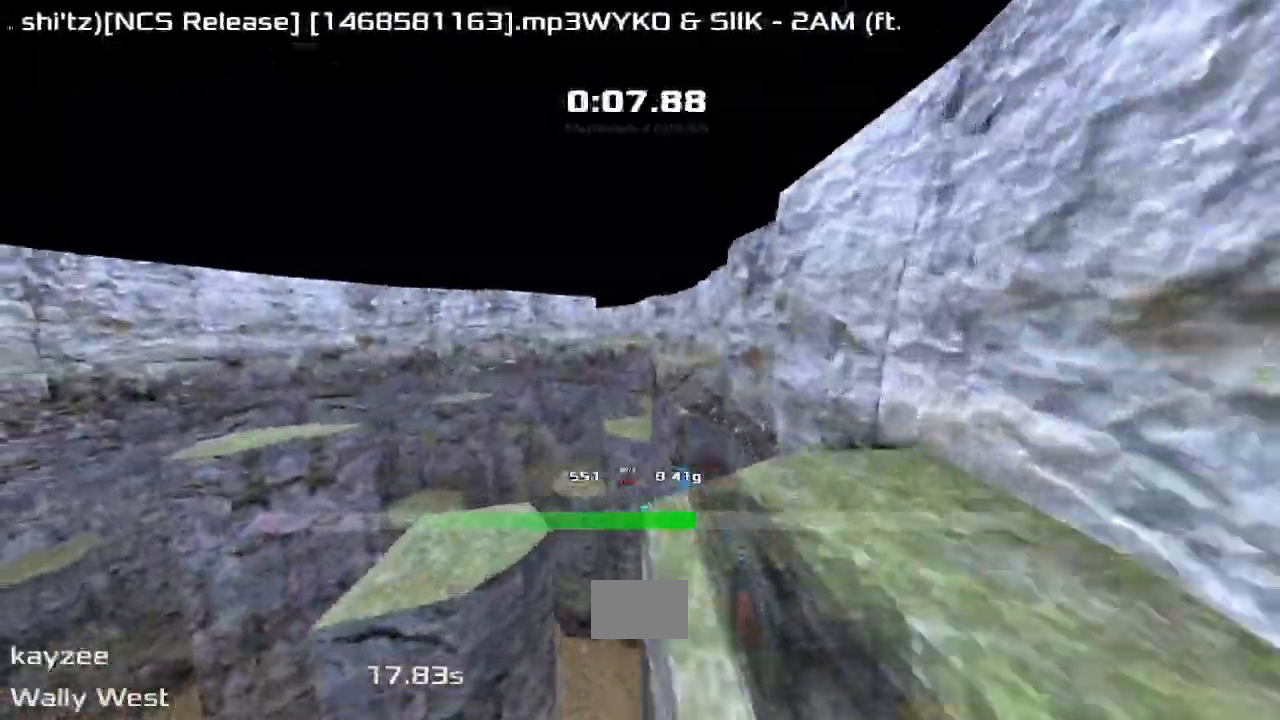
{"keys": ["right", "up"]}
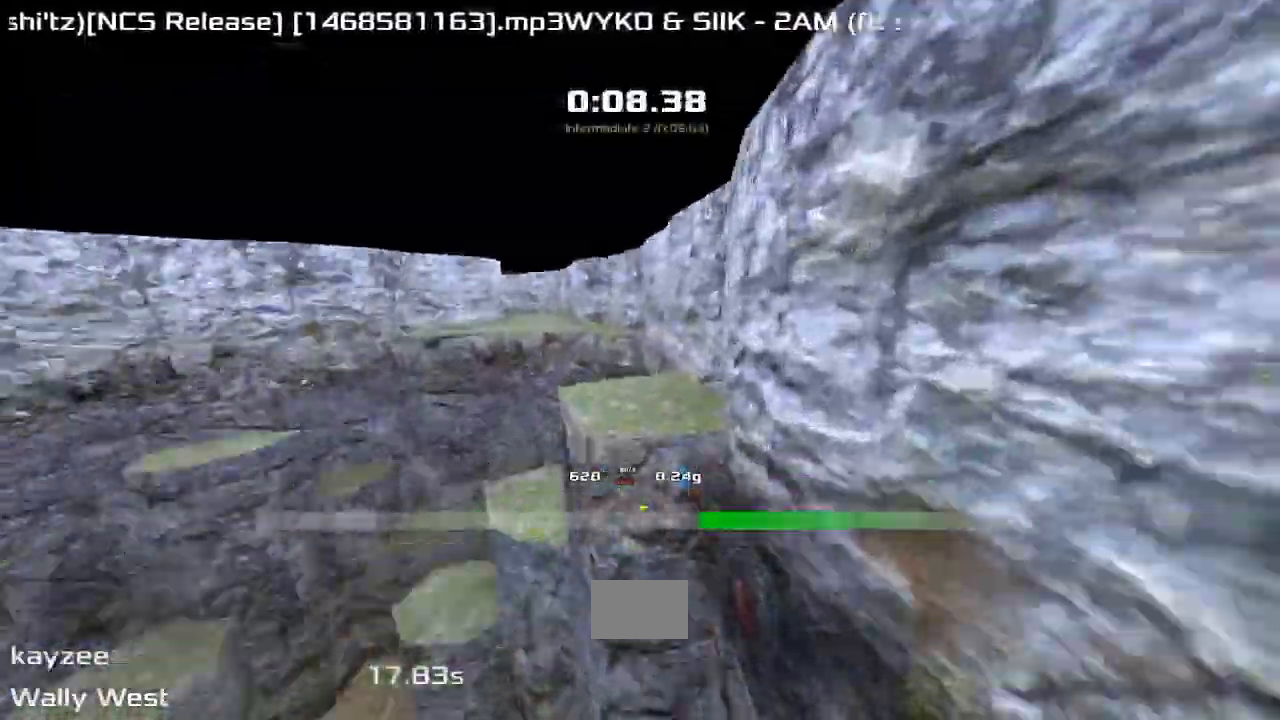
{"keys": ["left", "up"]}
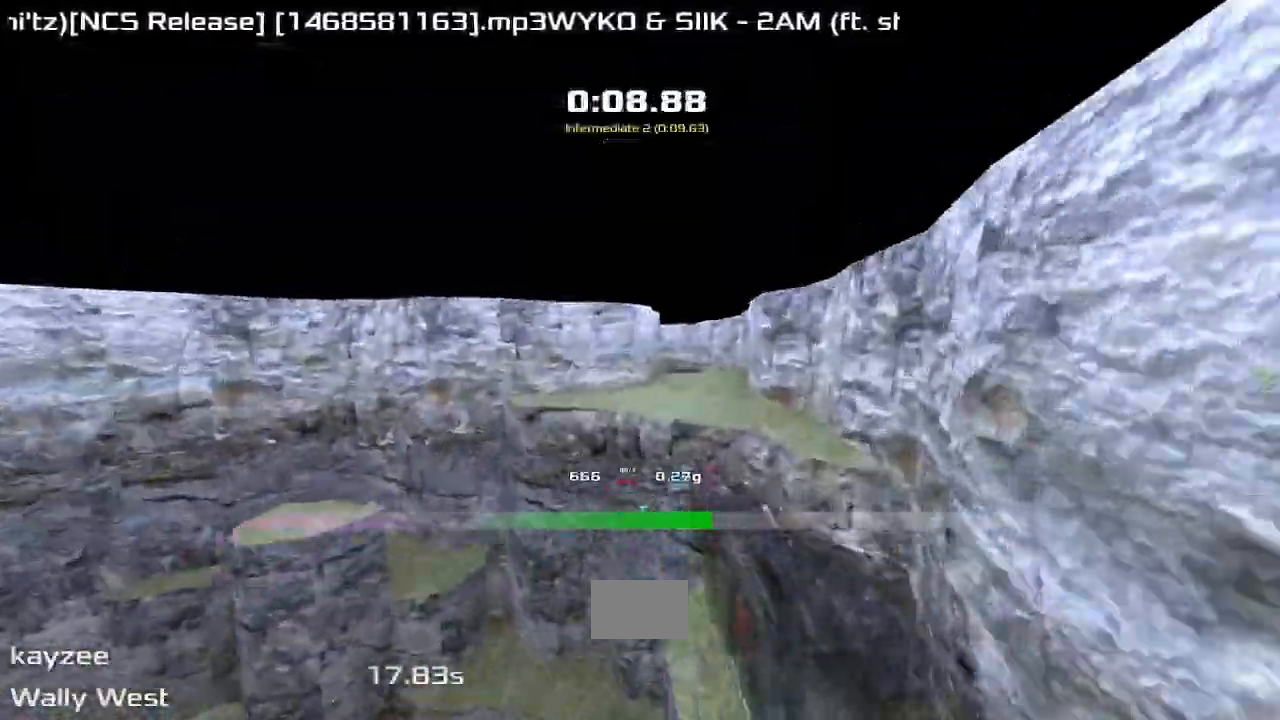
{"keys": ["left", "up"], "events": []}
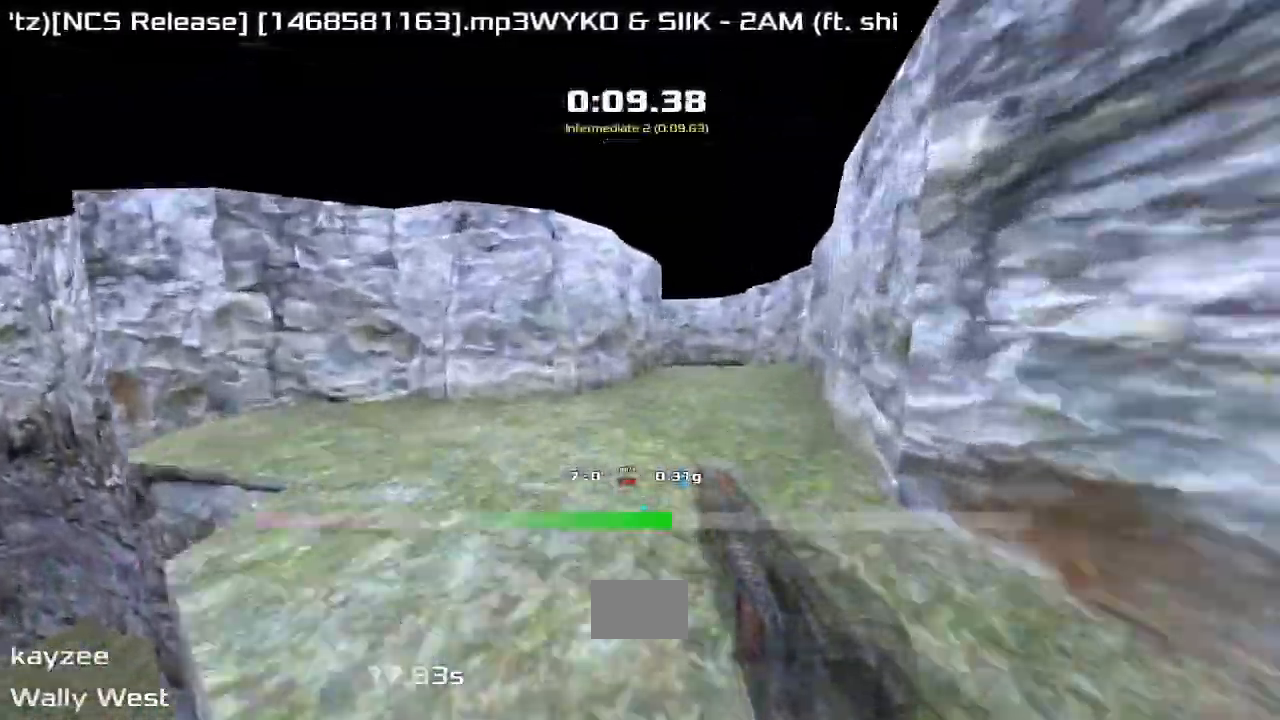
{"keys": ["left"], "events": [[433, "up", "up"]]}
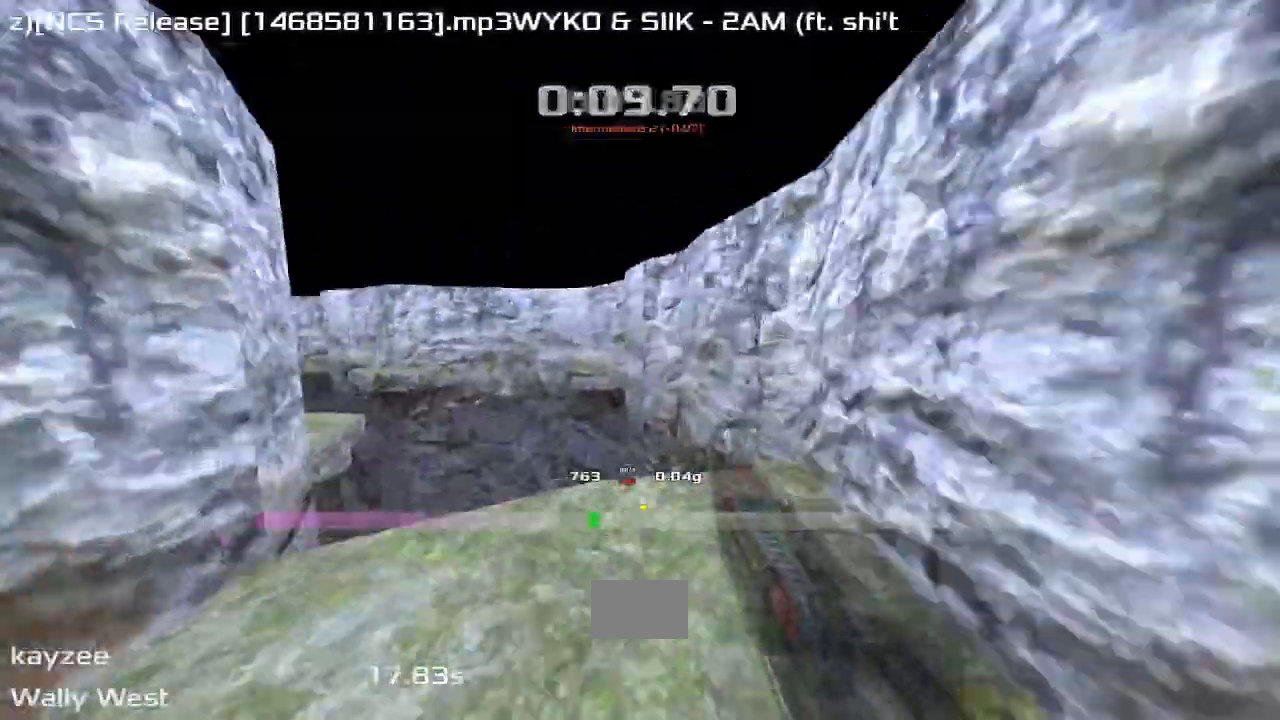
{"keys": ["left"]}
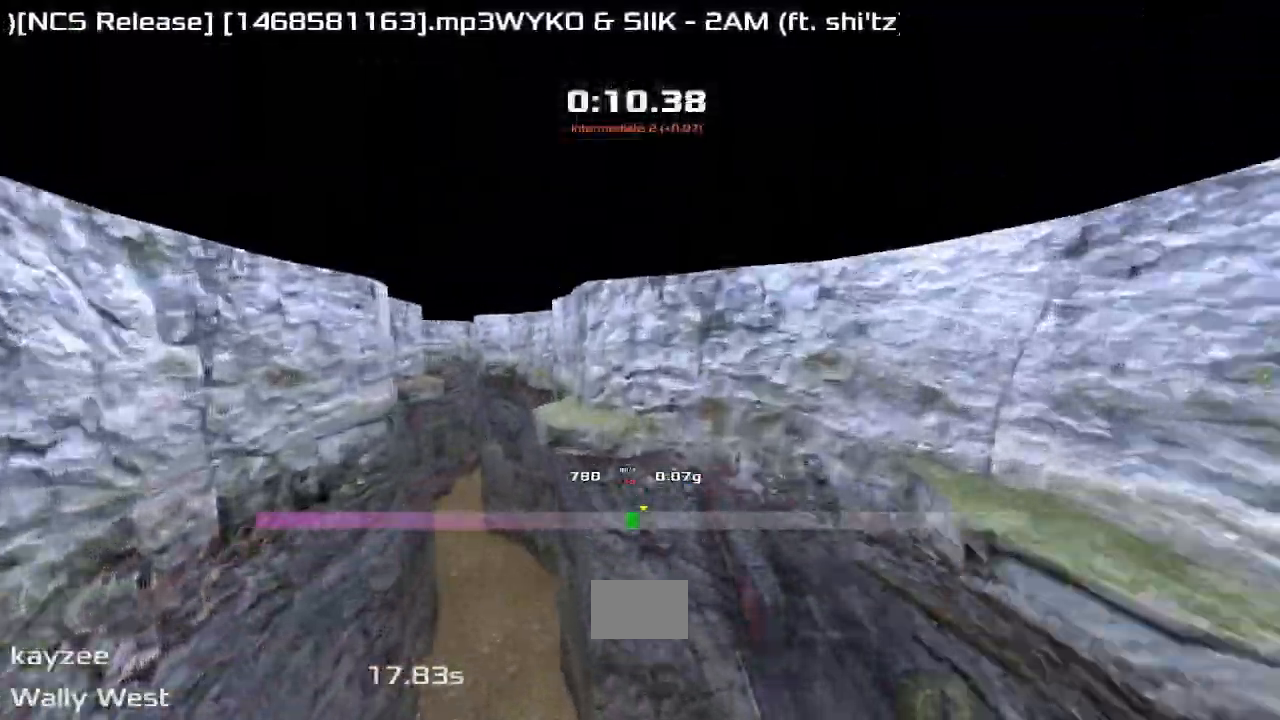
{"keys": ["left"], "events": []}
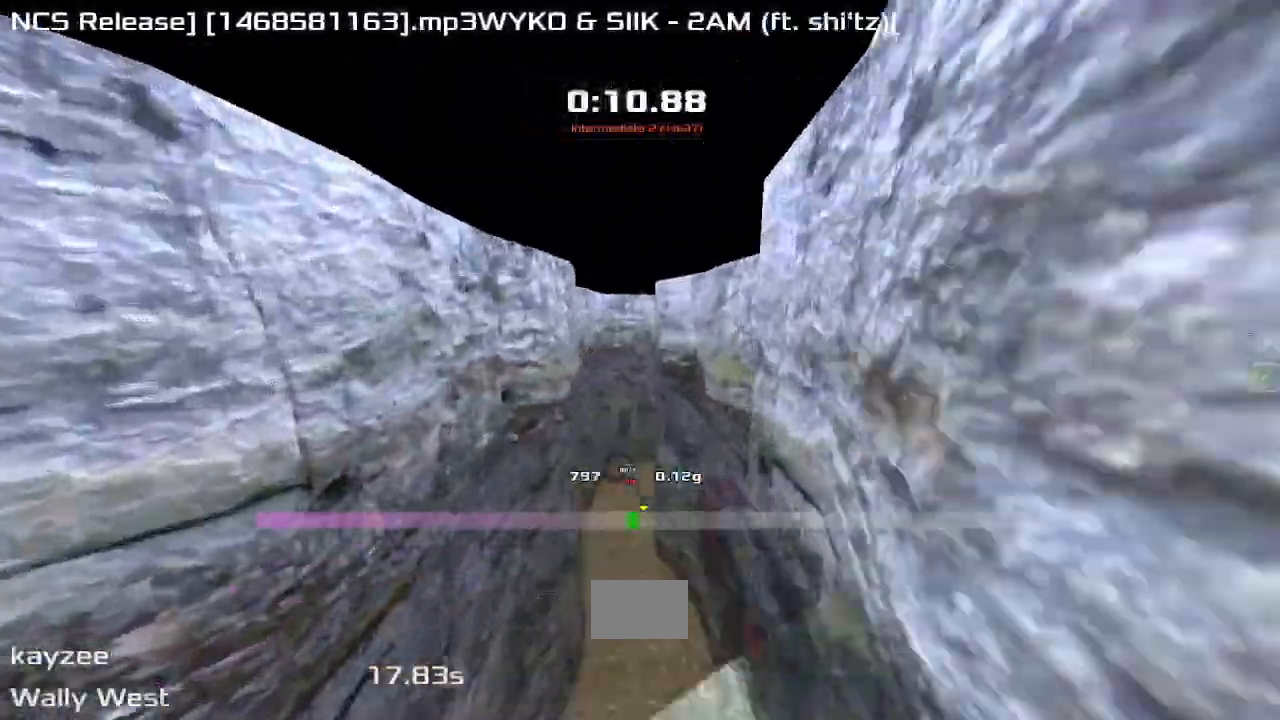
{"keys": ["right"], "events": [[233, "left", "up"], [267, "right", "down"]]}
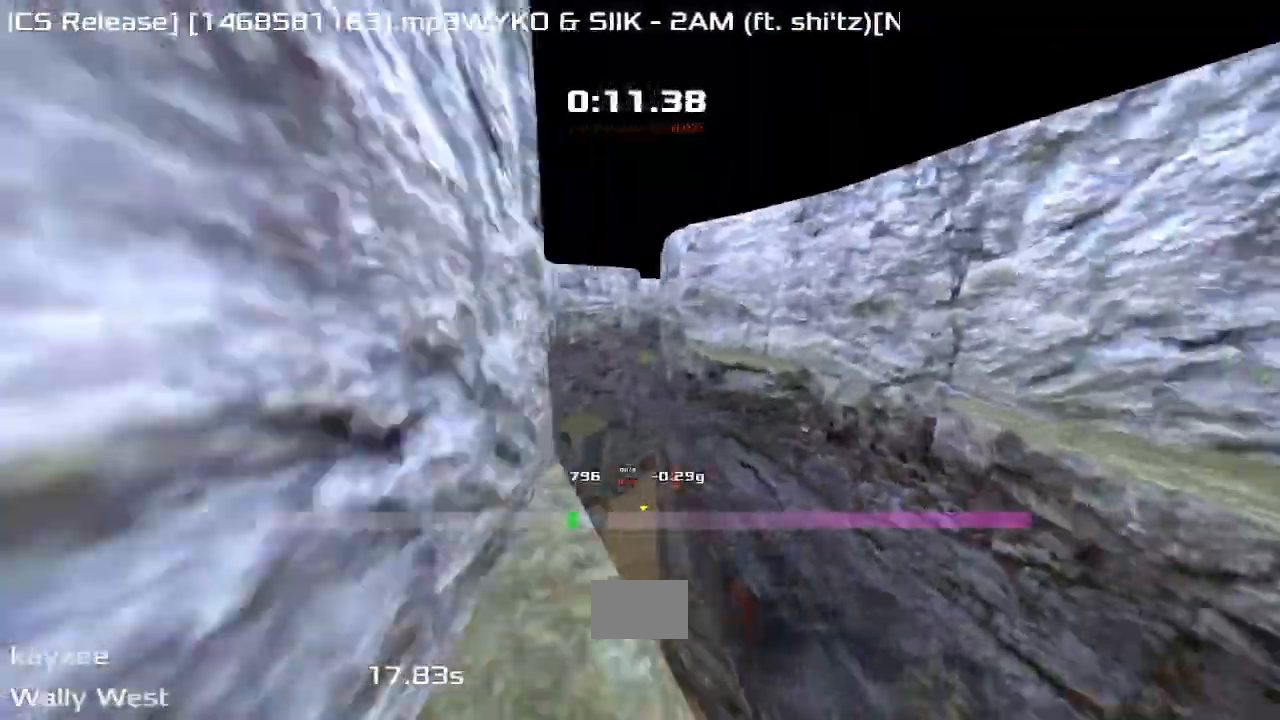
{"keys": ["right"]}
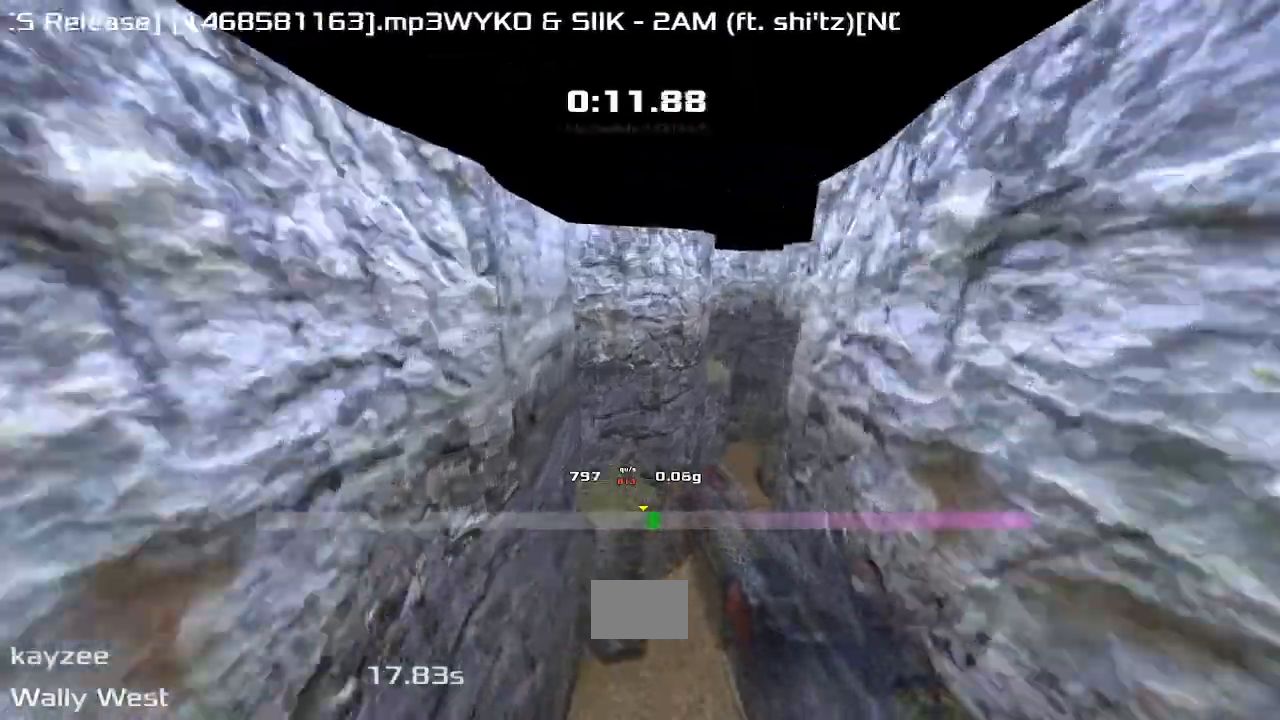
{"keys": ["right"], "events": []}